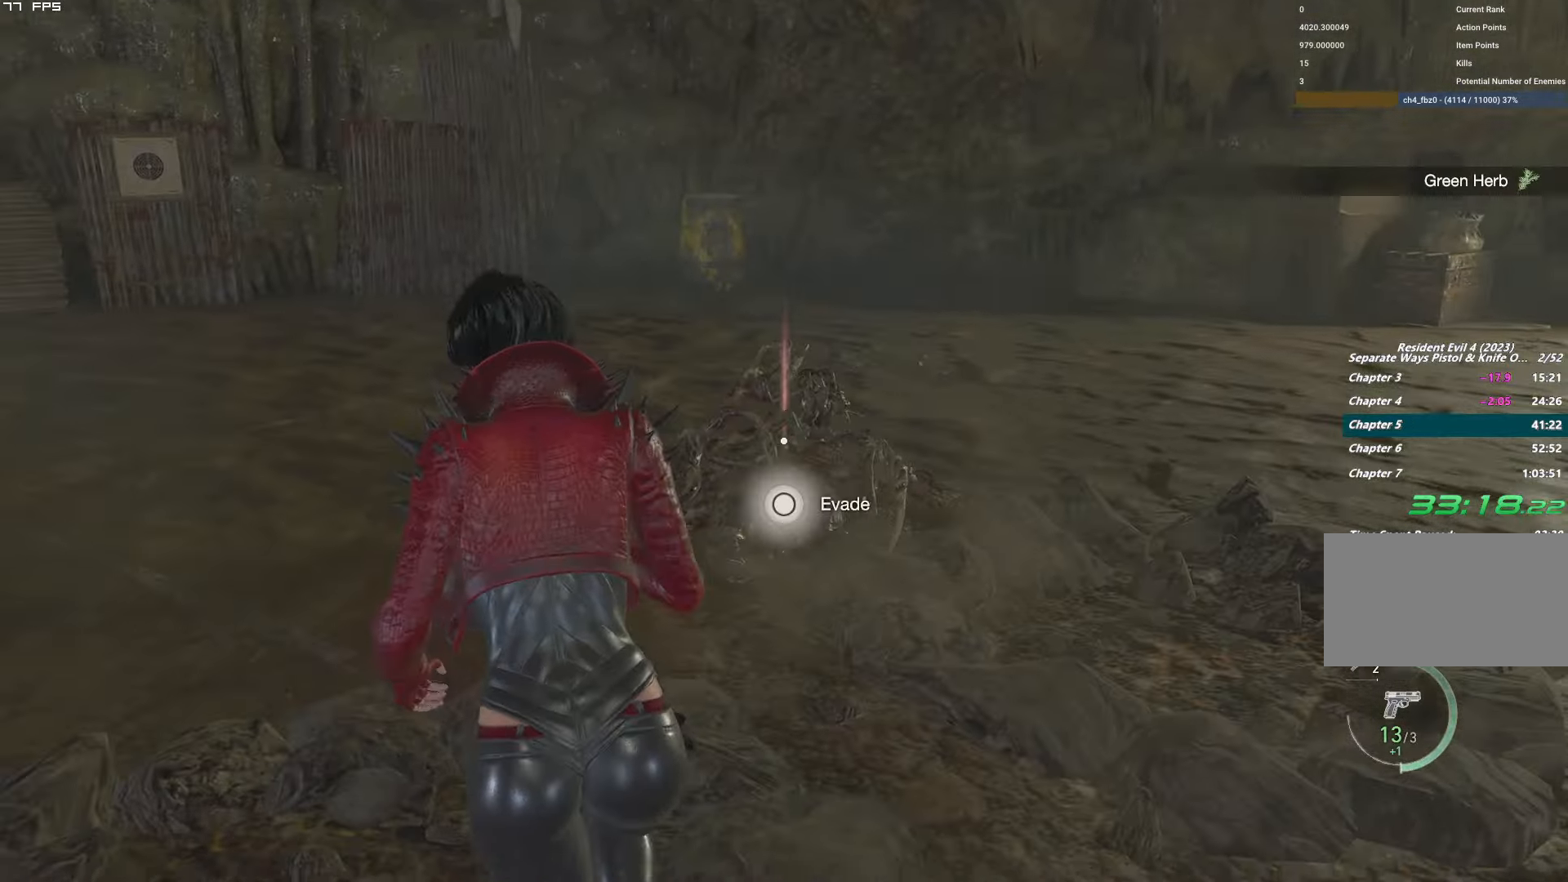
Gameplay with keyboard and mouse; each line is a JSON object with the keys and mouse buttons held at the frame after it. "events" lists presses ("down") and releases ("up") of "1", "2", "3", "4", "5", "6", "a", "alt", "b", "c", "caps_lock", "ctrl", "d", "e", "escape", "f", "g", "q", "r", "s", "shift", "space", "t", "tab", "v", "w", "x", "y", "z", "mouse_left", "mouse_wheel", "mouse_right" and "mouse_mb4" between this image and that frame as [ms after this image, input, new state], when the widget could be followed in between. "mouse_left", "mouse_wheel", "mouse_right", "mouse_mb4" = the "left", "wheel", "right", "mb4" buttons of the "mouse" list. No other keys are recorded. "wheel" means that the mouse wheel is clicked or scrolled. Mouse movement is not recorded.
{"keys": ["e", "w"], "mouse": [], "events": [[266, "f", "up"], [333, "mouse_mb4", "up"], [366, "e", "down"], [400, "shift", "up"], [450, "e", "up"], [500, "e", "down"]]}
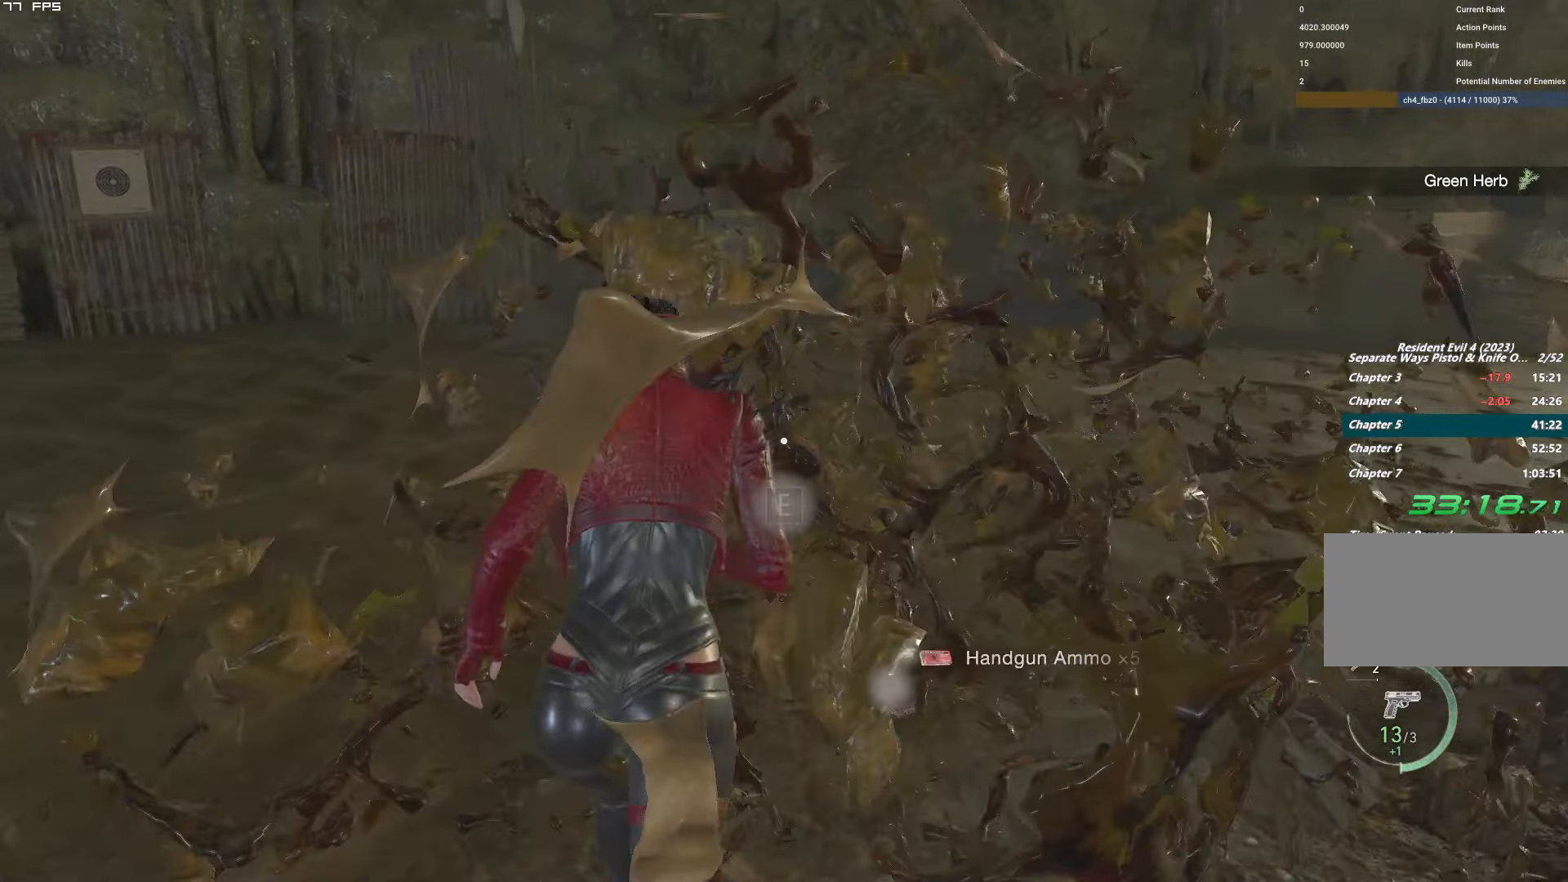
{"keys": [], "mouse": [], "events": [[100, "e", "up"], [150, "e", "down"], [250, "e", "up"], [300, "e", "down"], [400, "e", "up"], [450, "w", "up"]]}
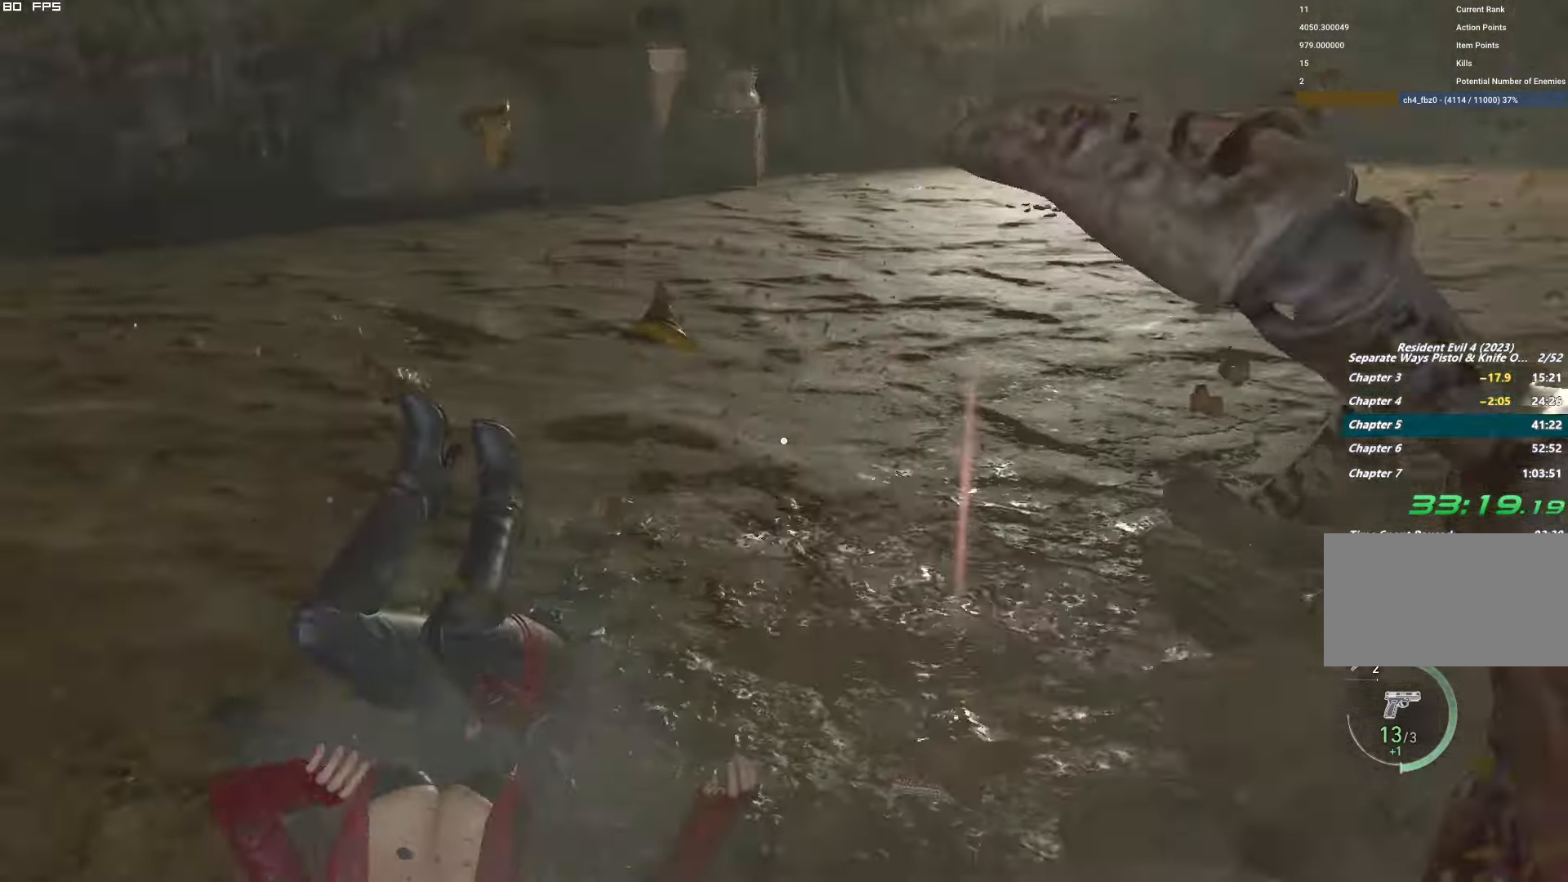
{"keys": ["f", "shift", "w"], "mouse": ["mb4"], "events": [[200, "w", "down"], [400, "f", "down"], [400, "mouse_mb4", "down"], [500, "shift", "down"]]}
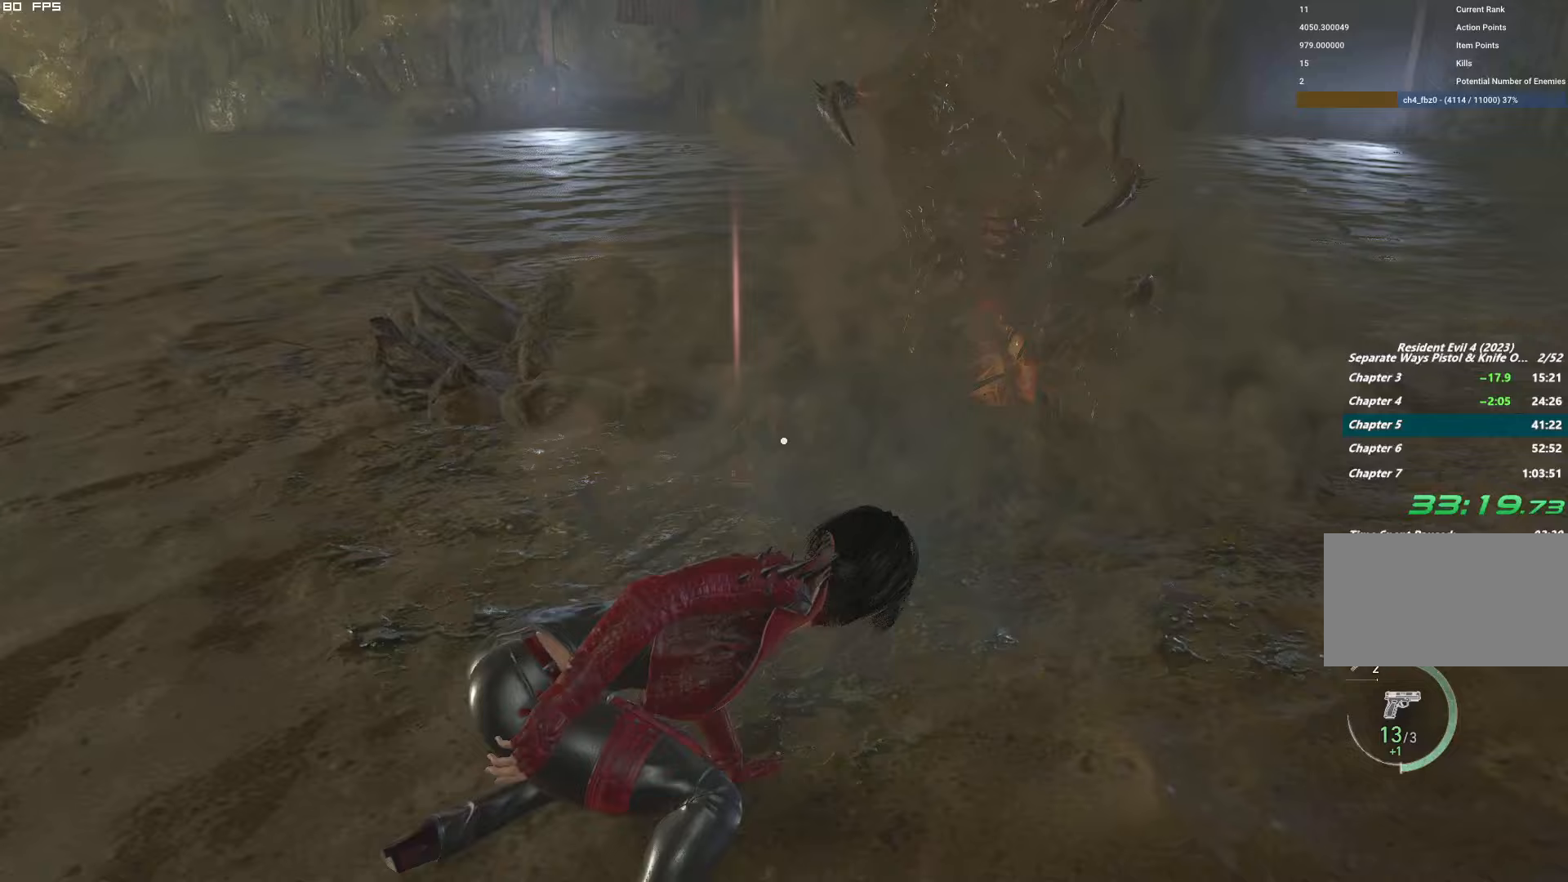
{"keys": ["f", "shift", "w"], "mouse": ["mb4"], "events": []}
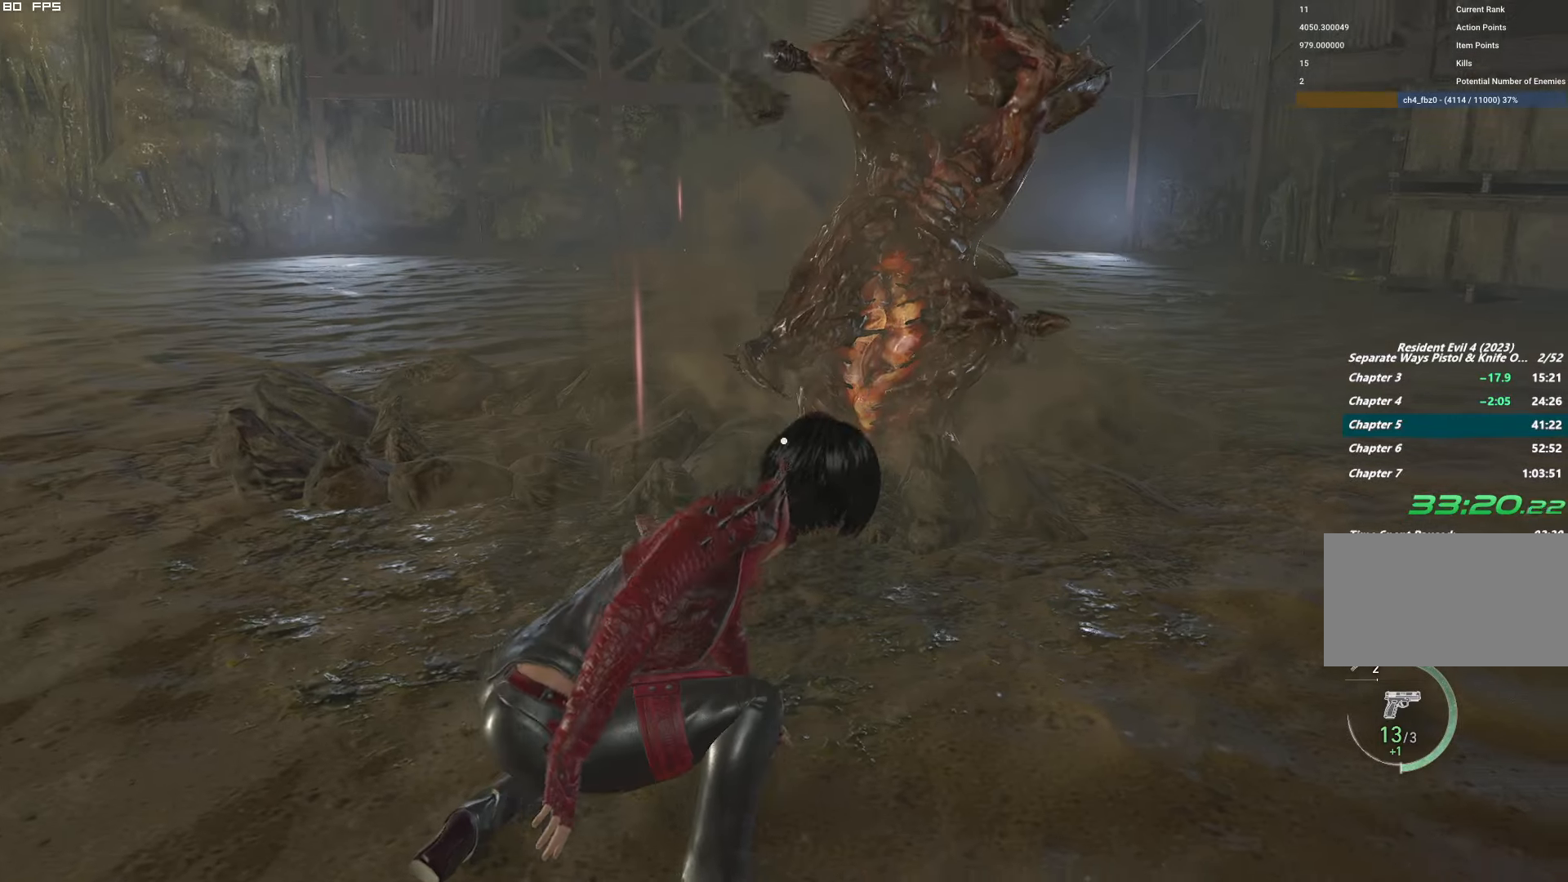
{"keys": ["s"], "mouse": ["left", "right"], "events": [[117, "mouse_right", "down"], [267, "shift", "up"], [300, "w", "up"], [383, "mouse_mb4", "up"], [400, "f", "up"], [417, "s", "down"], [433, "mouse_left", "down"]]}
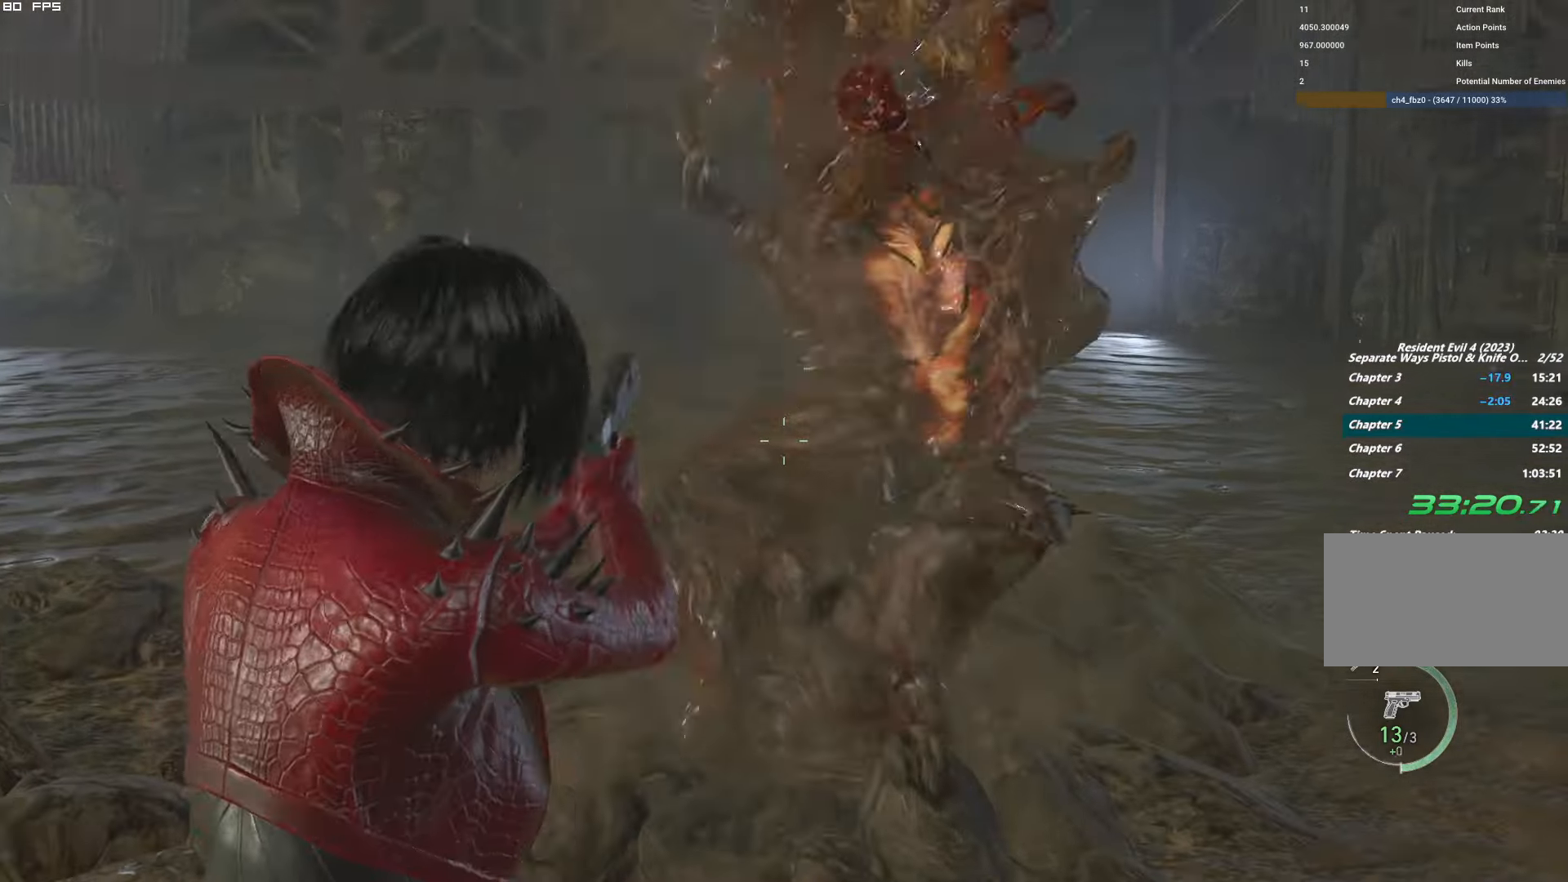
{"keys": ["a"], "mouse": ["right"], "events": [[67, "s", "up"], [183, "mouse_left", "up"], [267, "mouse_left", "down"], [417, "a", "down"], [450, "mouse_left", "up"]]}
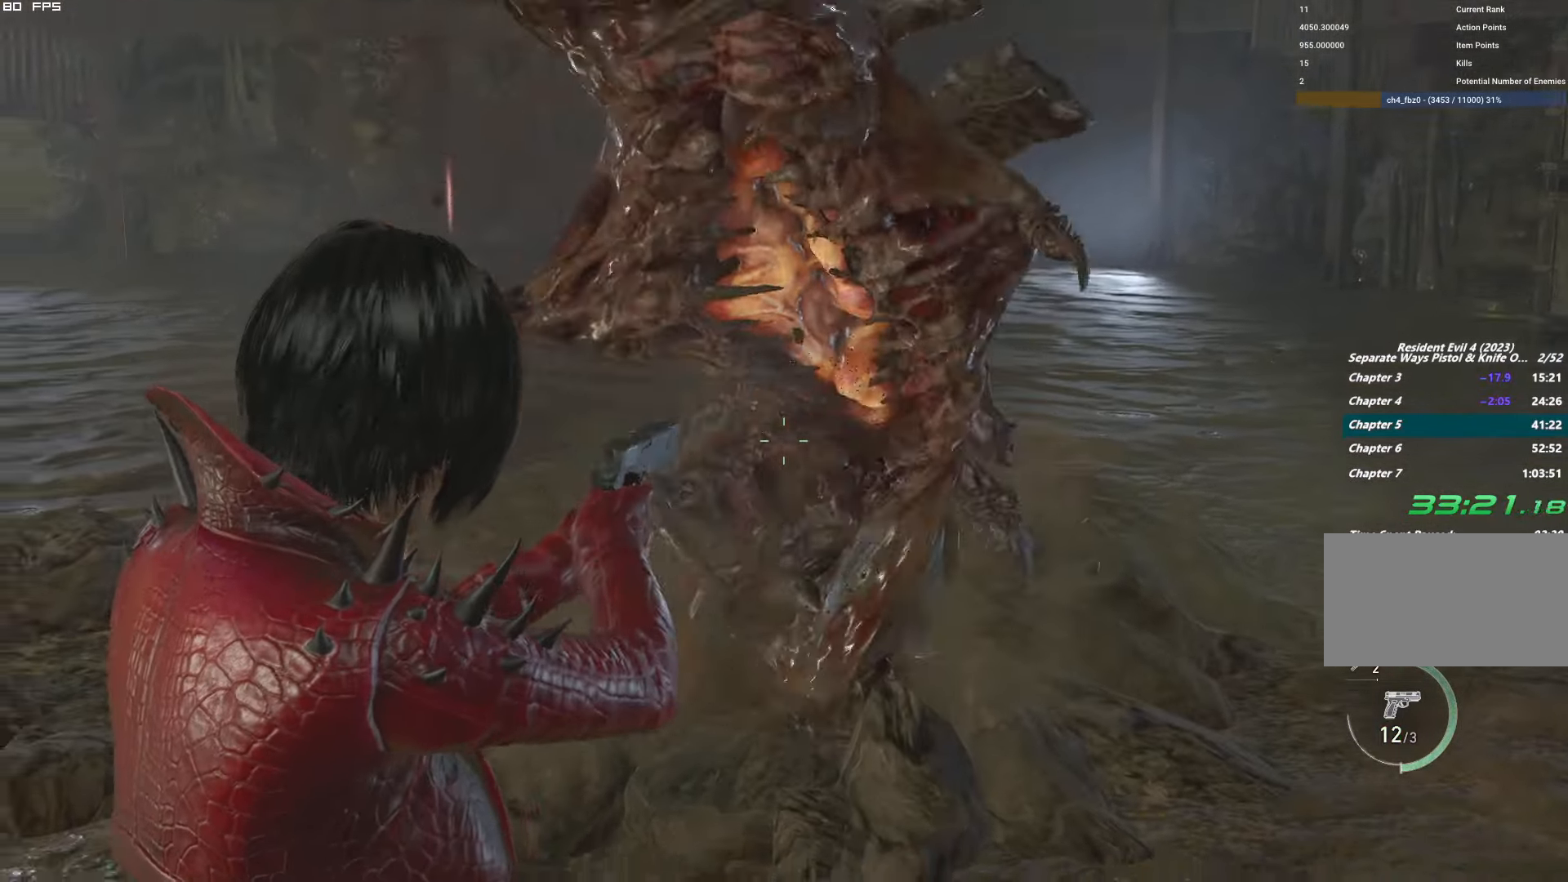
{"keys": [], "mouse": ["left", "right"], "events": [[33, "a", "up"], [150, "mouse_left", "down"], [300, "mouse_left", "up"], [467, "mouse_left", "down"]]}
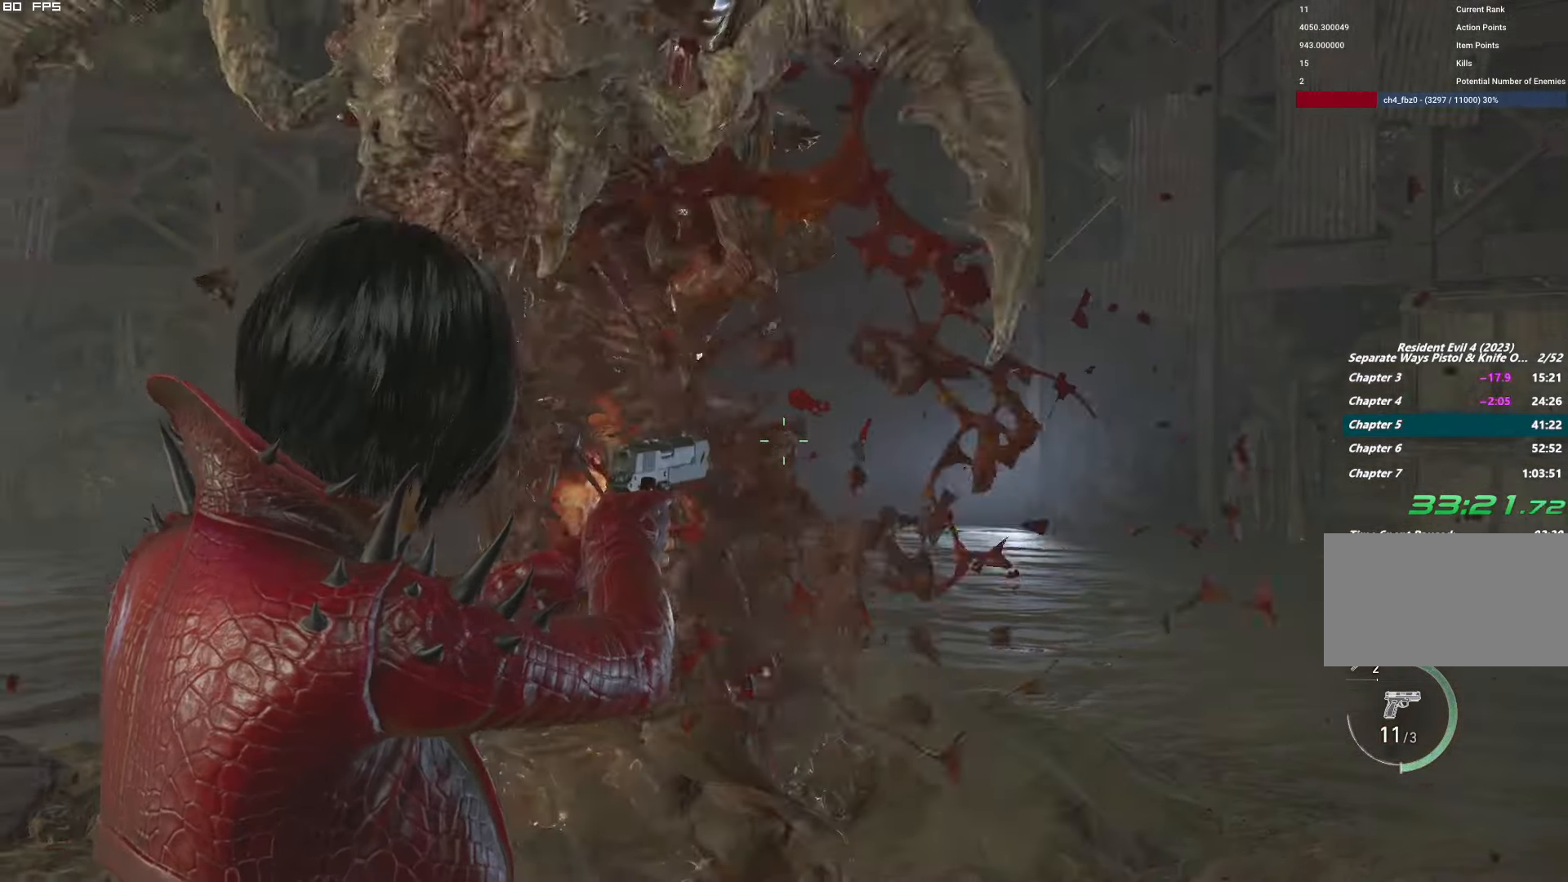
{"keys": ["d"], "mouse": ["left", "right"], "events": [[150, "mouse_left", "up"], [383, "mouse_left", "down"], [467, "d", "down"]]}
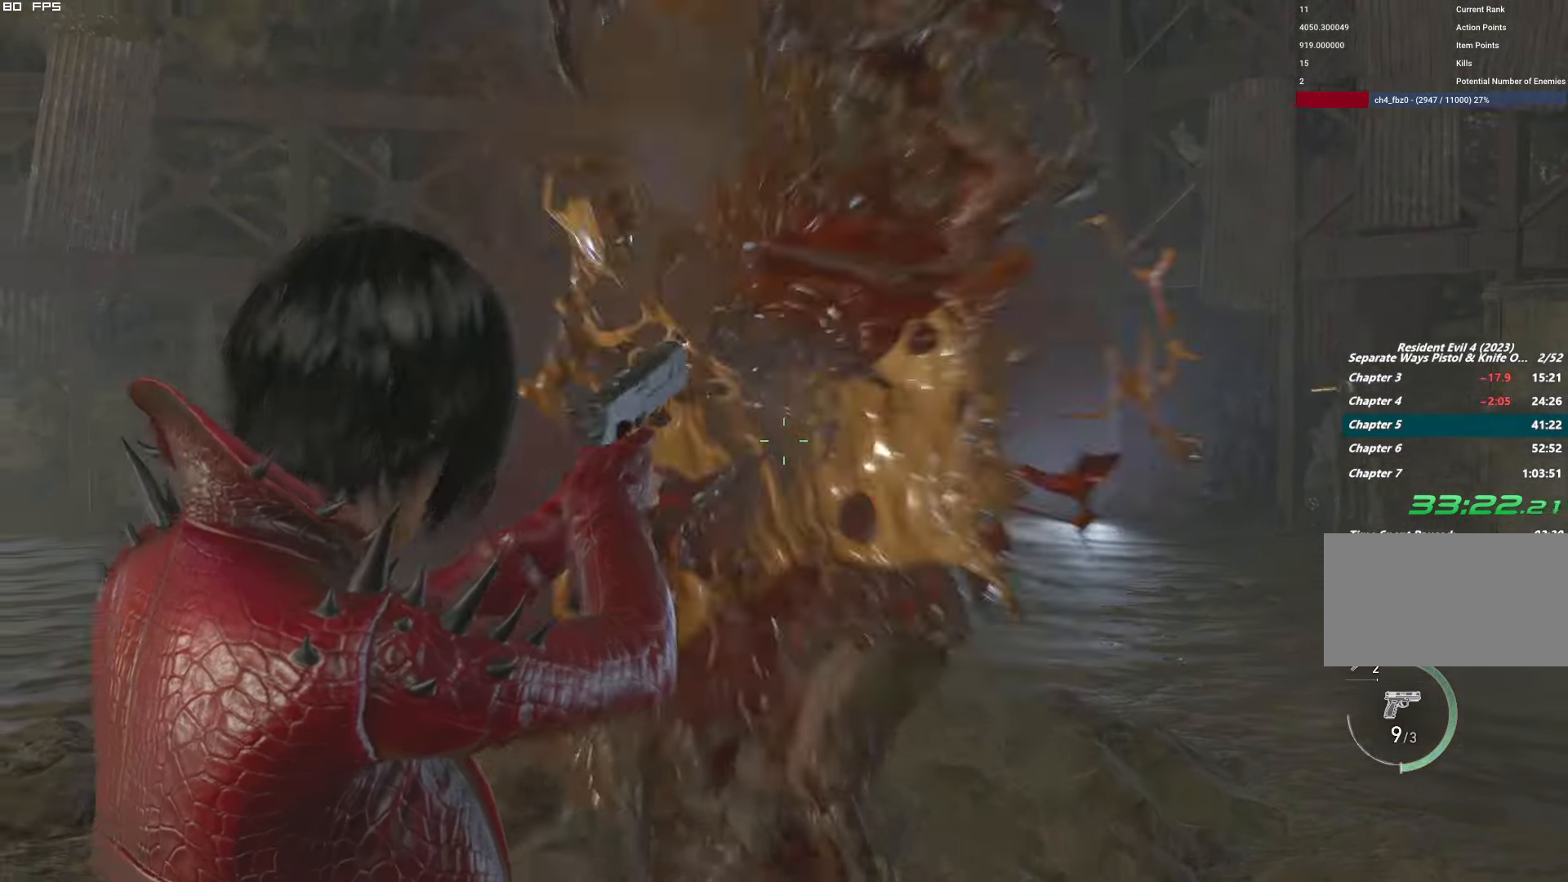
{"keys": ["shift", "w"], "mouse": ["right"], "events": [[67, "d", "up"], [67, "mouse_left", "up"], [217, "mouse_left", "down"], [283, "d", "down"], [383, "w", "down"], [400, "mouse_left", "up"], [433, "shift", "down"], [467, "d", "up"]]}
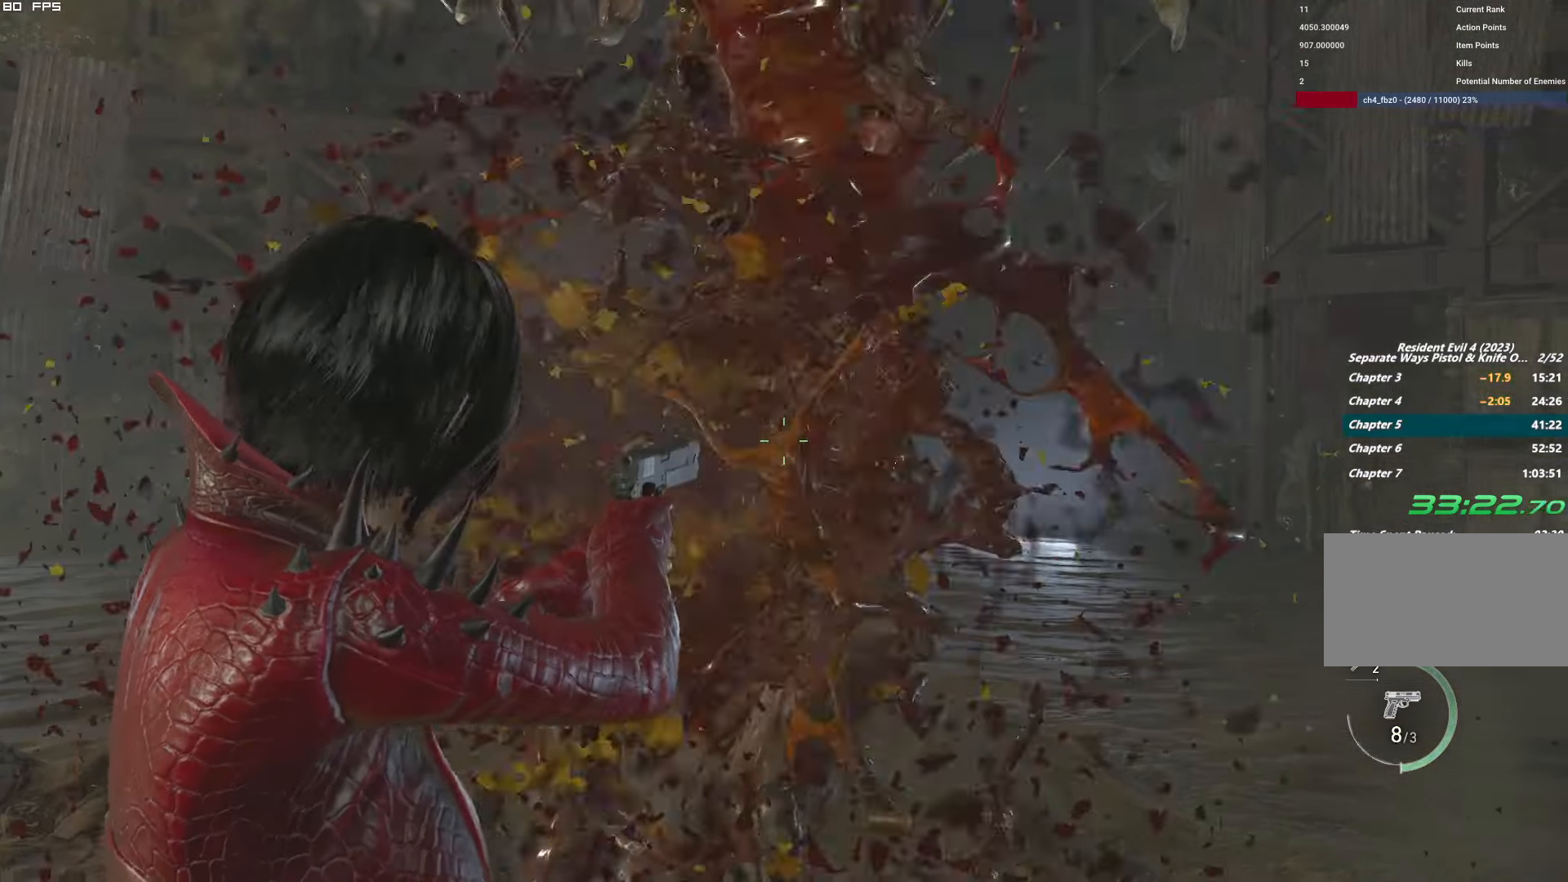
{"keys": ["r", "shift", "w"], "mouse": [], "events": [[33, "mouse_right", "up"], [83, "d", "down"], [217, "d", "up"], [300, "r", "down"], [400, "r", "up"], [483, "r", "down"]]}